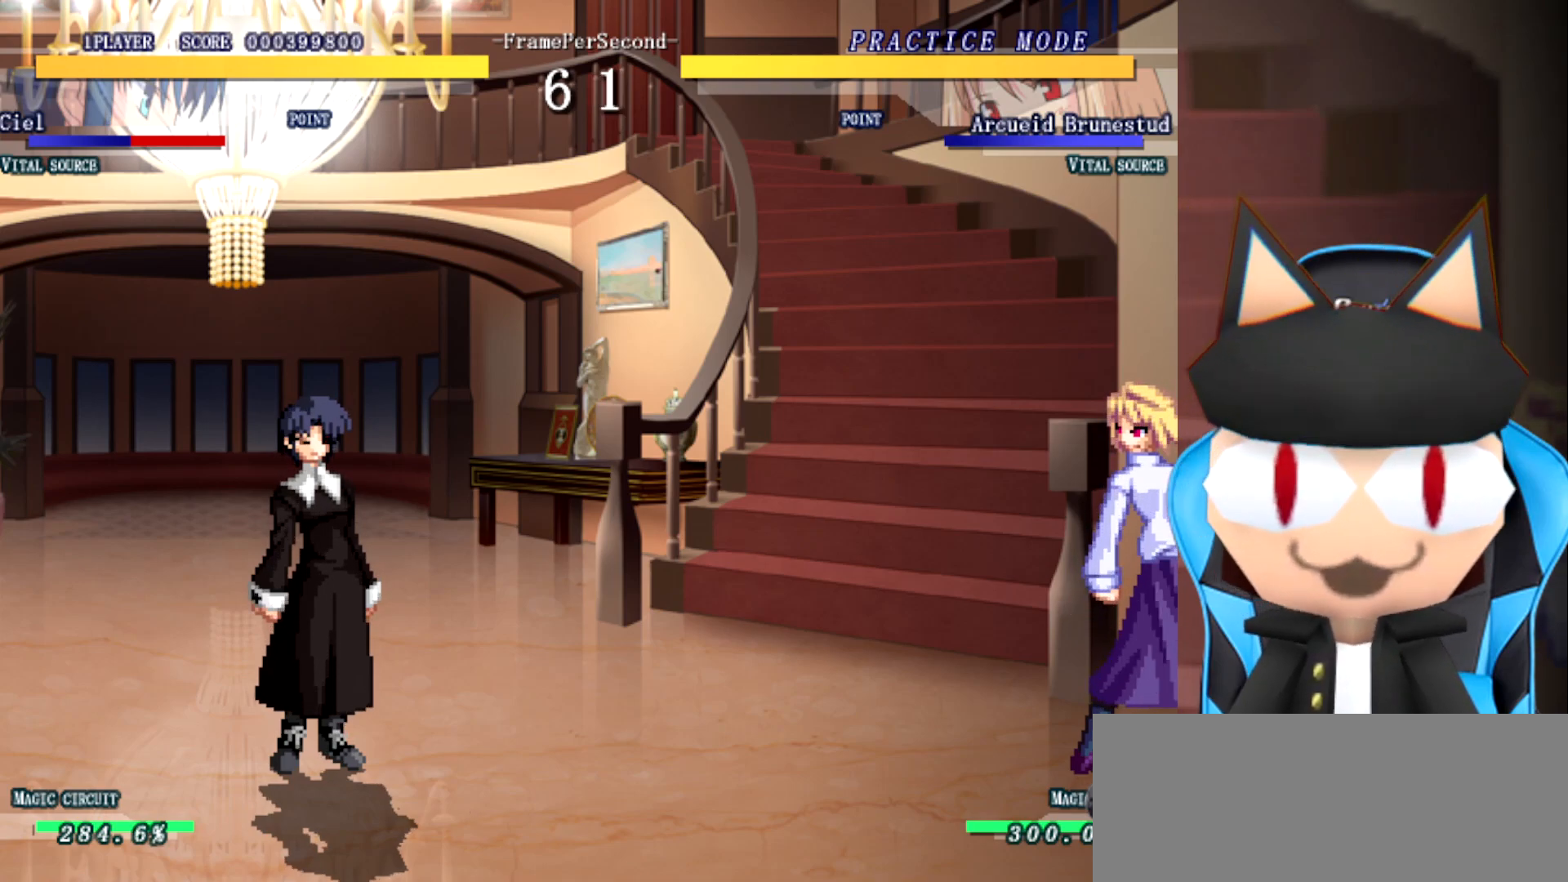
Gameplay with a controller (arcade stick); each line is a JSON object with the inputs held at the frame after it. "events" lists button and stick changes between this image and that frame as [ms after this image, input, new state], when the widget could be followed in between. Not read: B L2 L3 R3 other_buttons.
{"buttons": [], "left_stick": "left", "events": [[33, "left_stick", "left"], [133, "left_stick", "center"], [200, "left_stick", "left"]]}
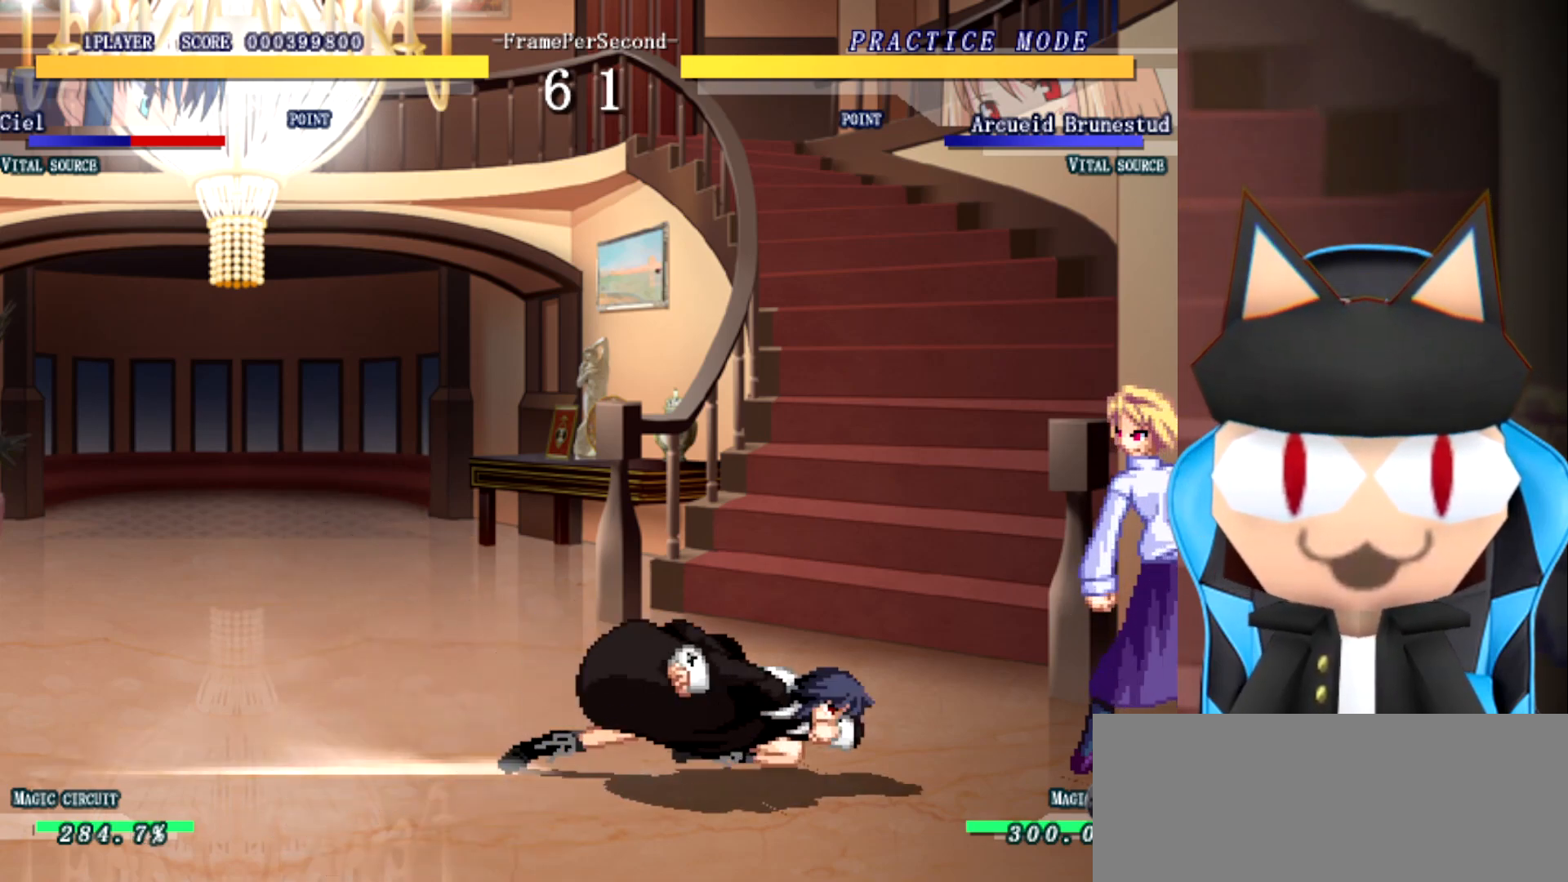
{"buttons": [], "left_stick": "up", "events": [[283, "left_stick", "up"]]}
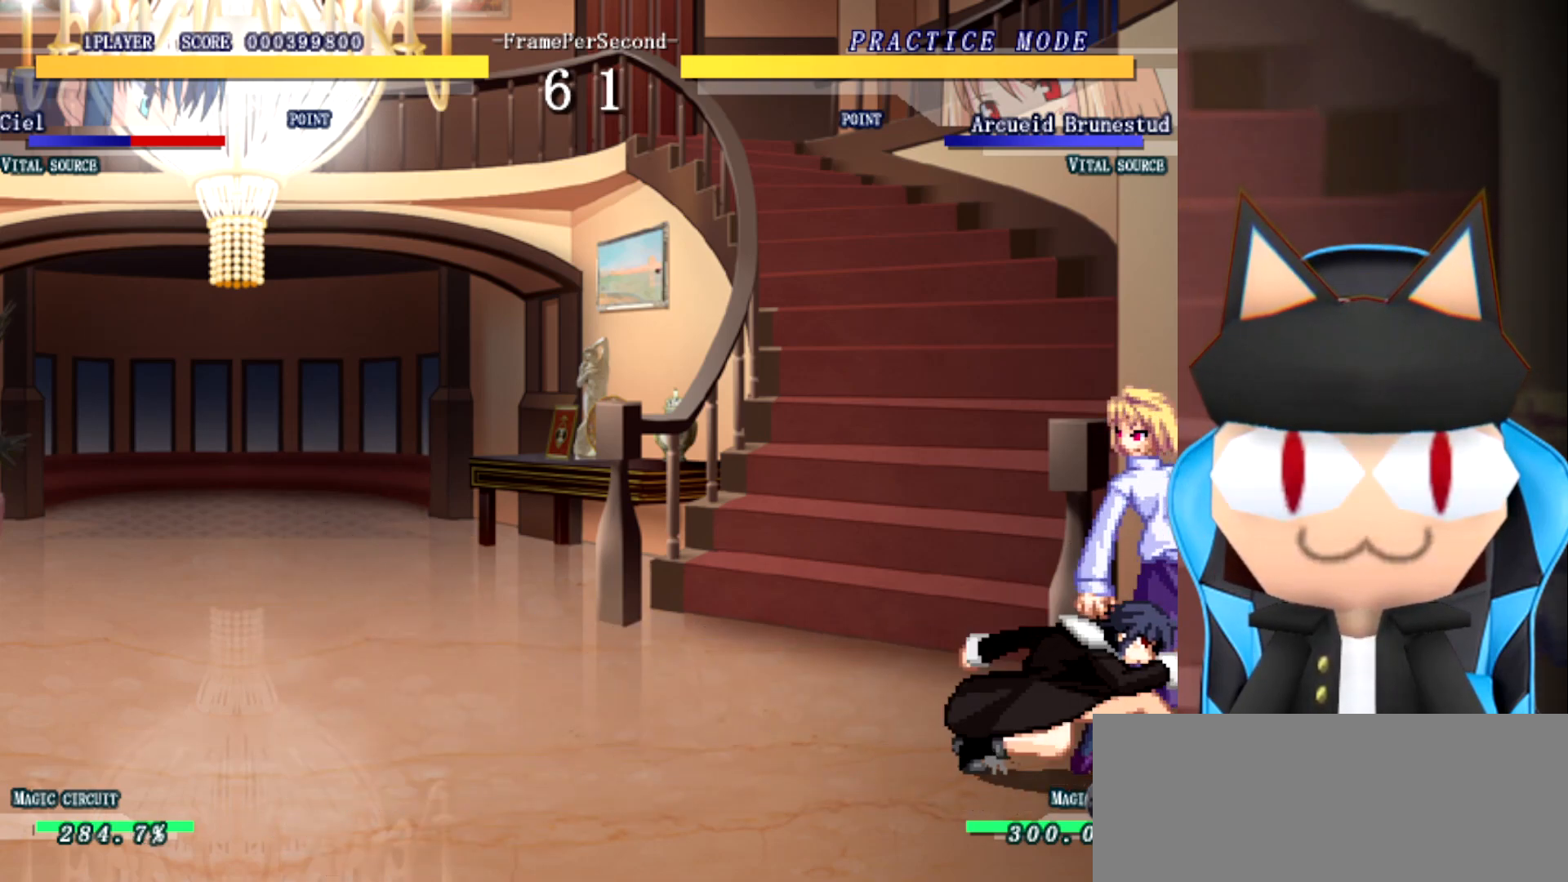
{"buttons": [], "left_stick": "up", "events": []}
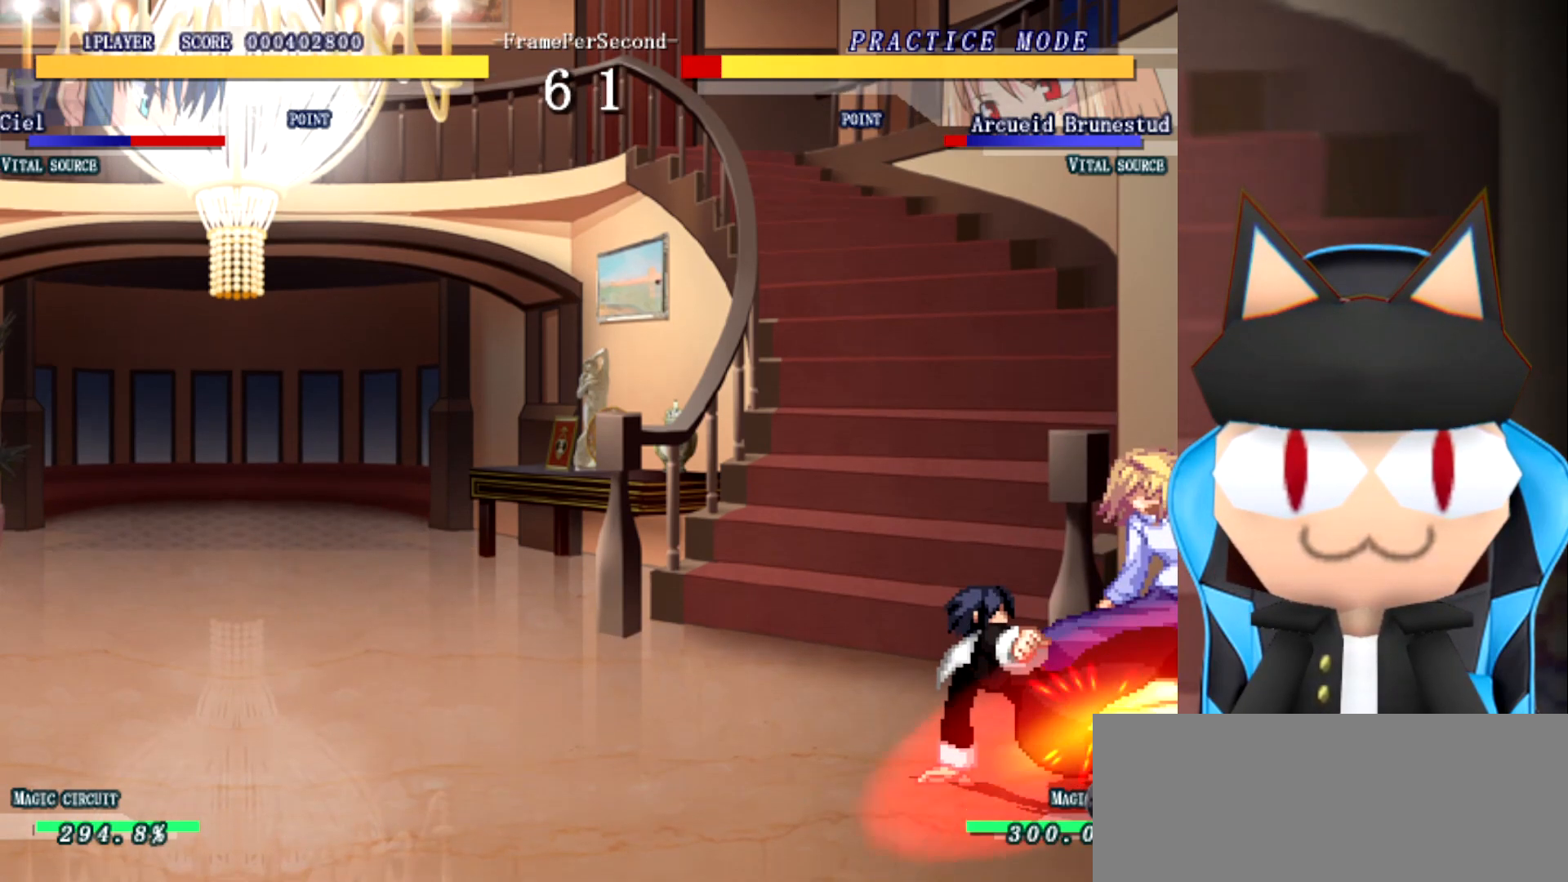
{"buttons": [], "left_stick": "up", "events": []}
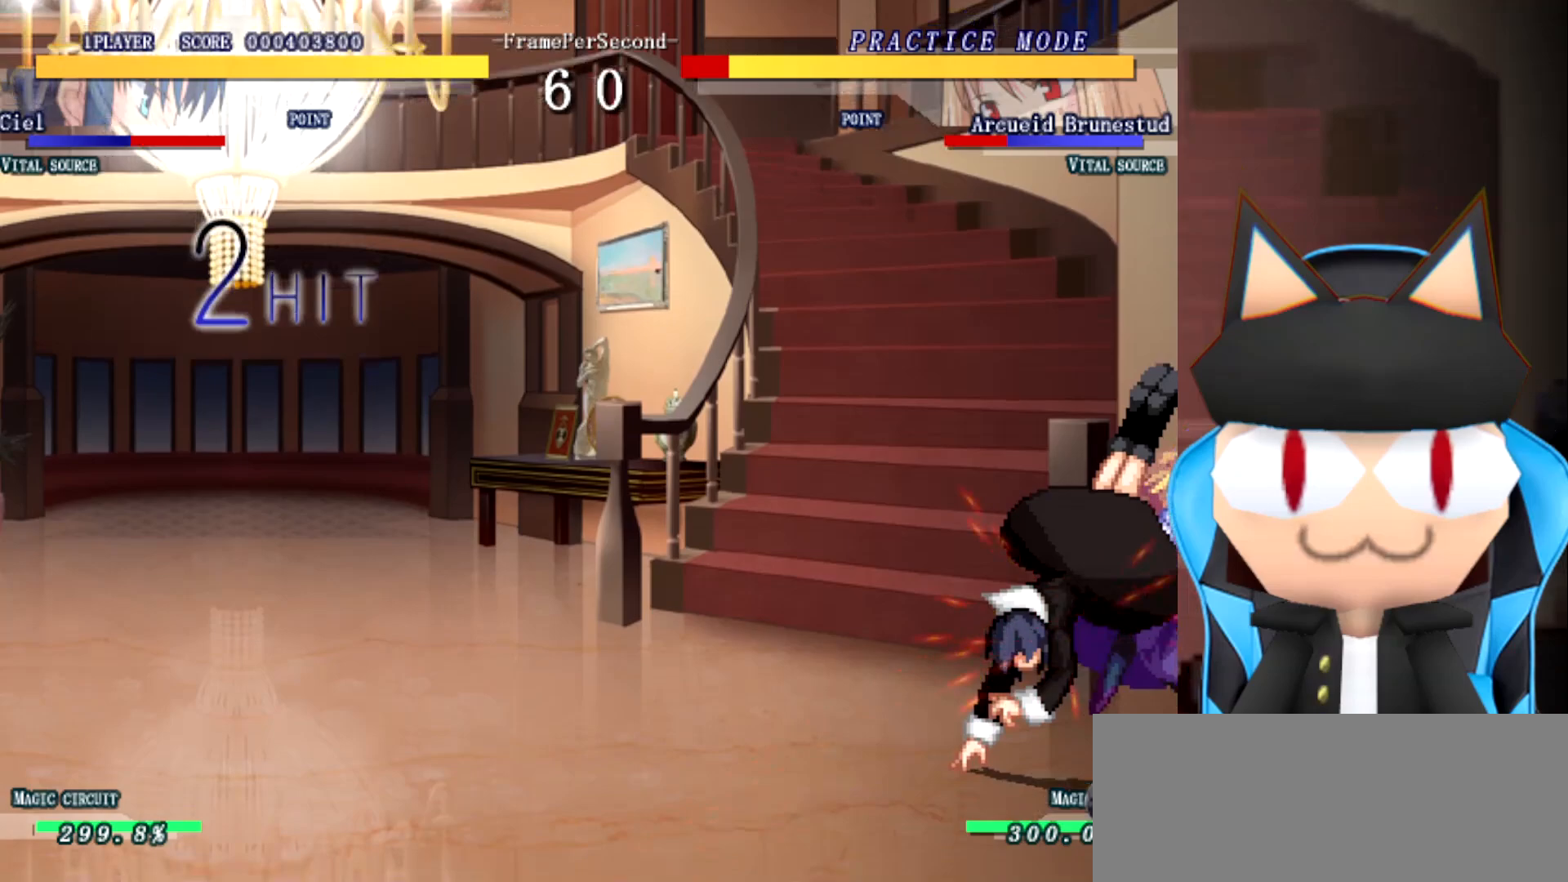
{"buttons": [], "left_stick": "up", "events": [[133, "left_stick", "center"], [217, "left_stick", "left"], [267, "left_stick", "up"], [367, "left_stick", "right"], [467, "left_stick", "up"]]}
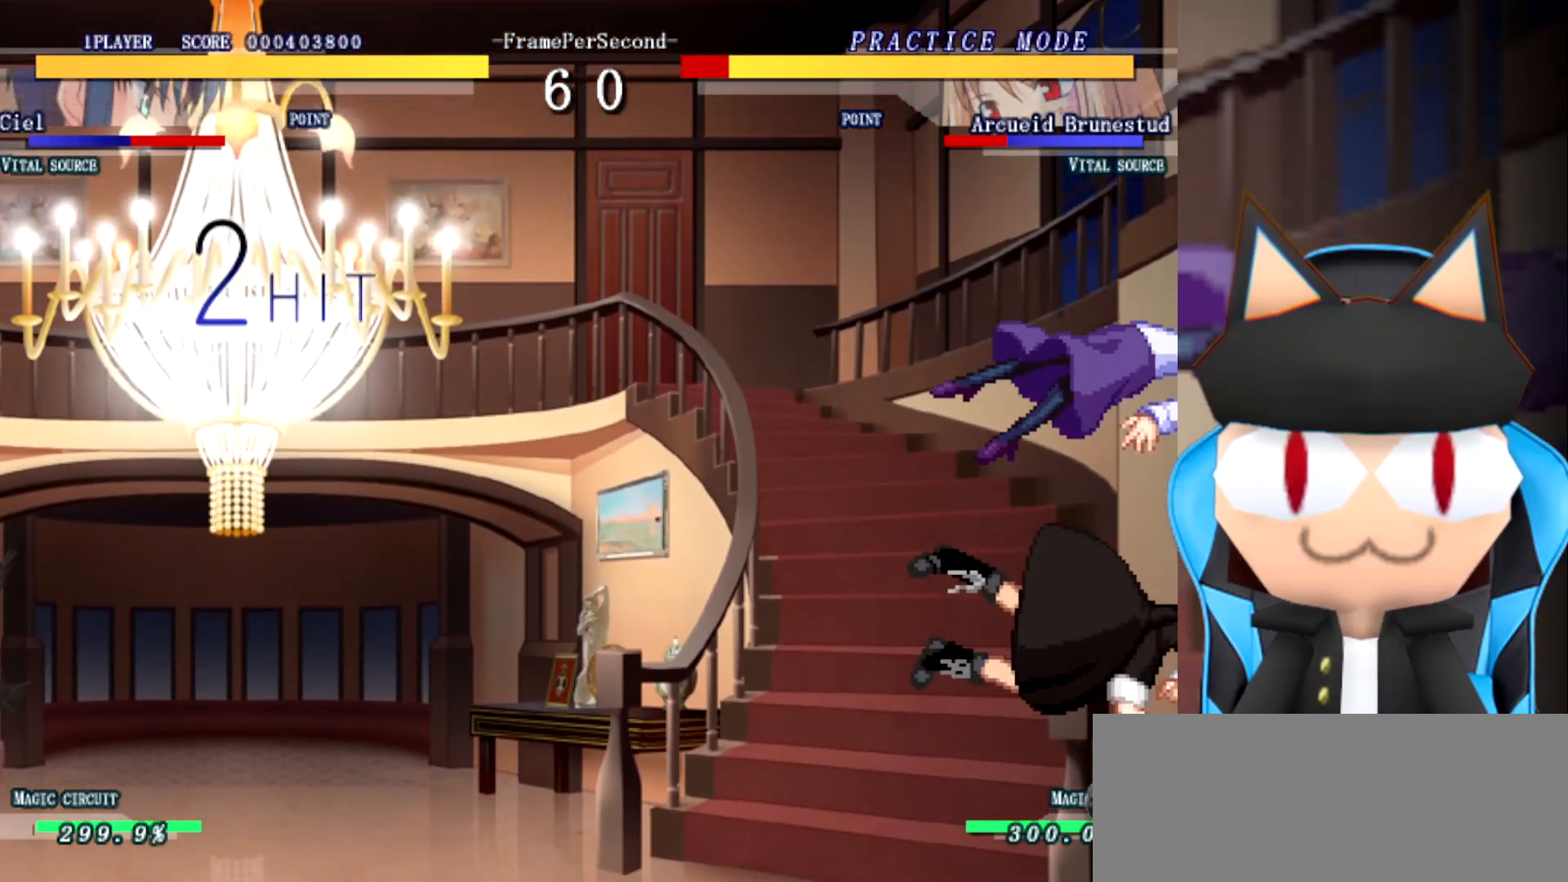
{"buttons": [], "left_stick": "up", "events": [[150, "left_stick", "right"], [200, "left_stick", "up"], [250, "left_stick", "right"], [317, "left_stick", "up"], [383, "left_stick", "right"], [433, "left_stick", "up"]]}
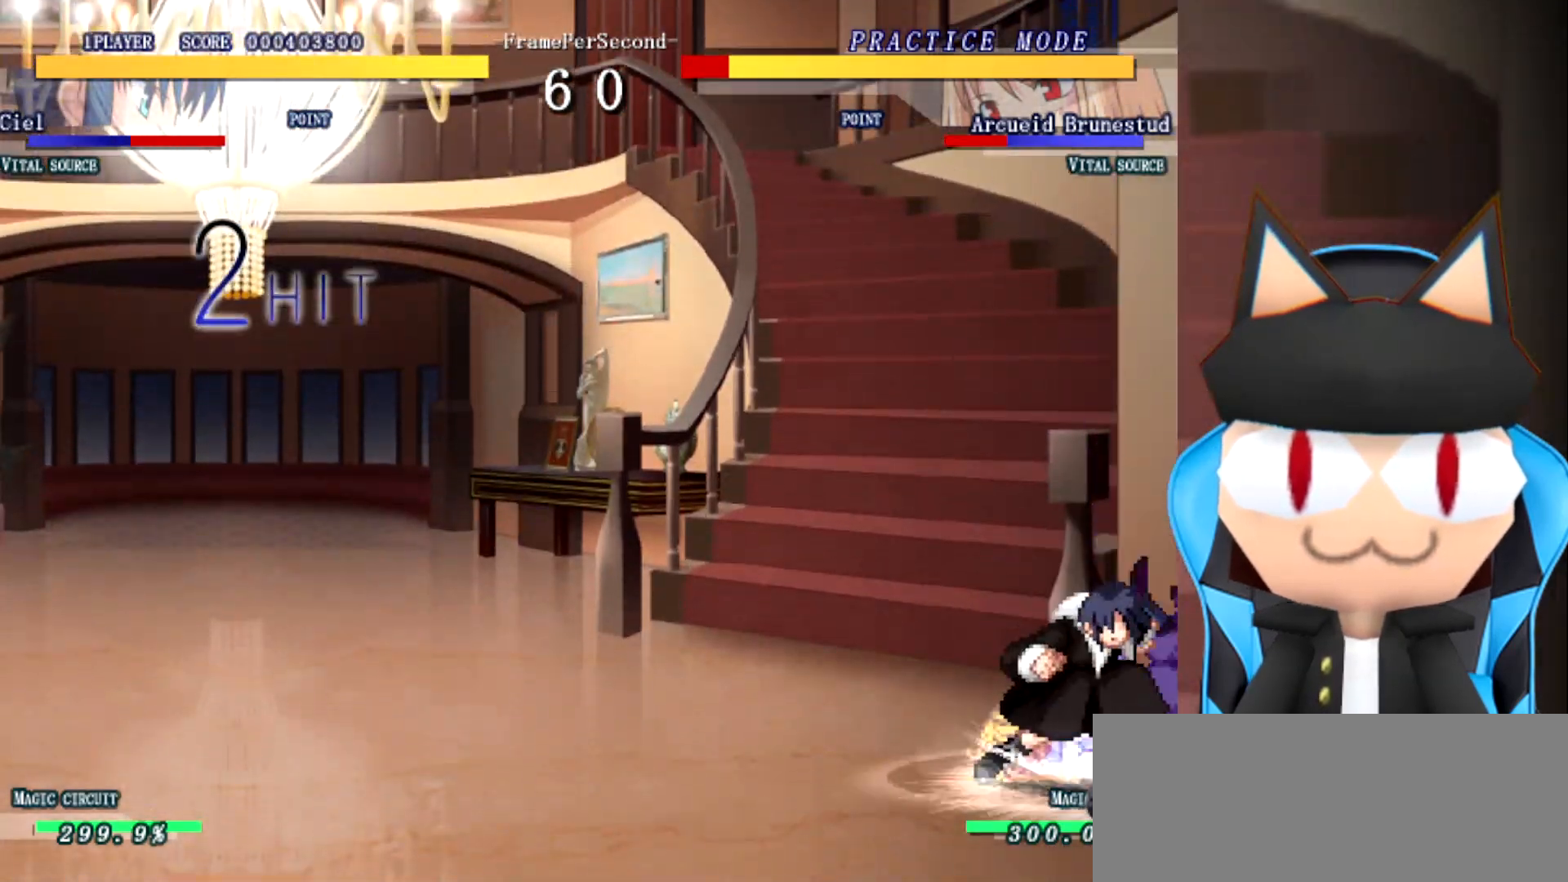
{"buttons": [], "left_stick": "center", "events": [[50, "left_stick", "center"]]}
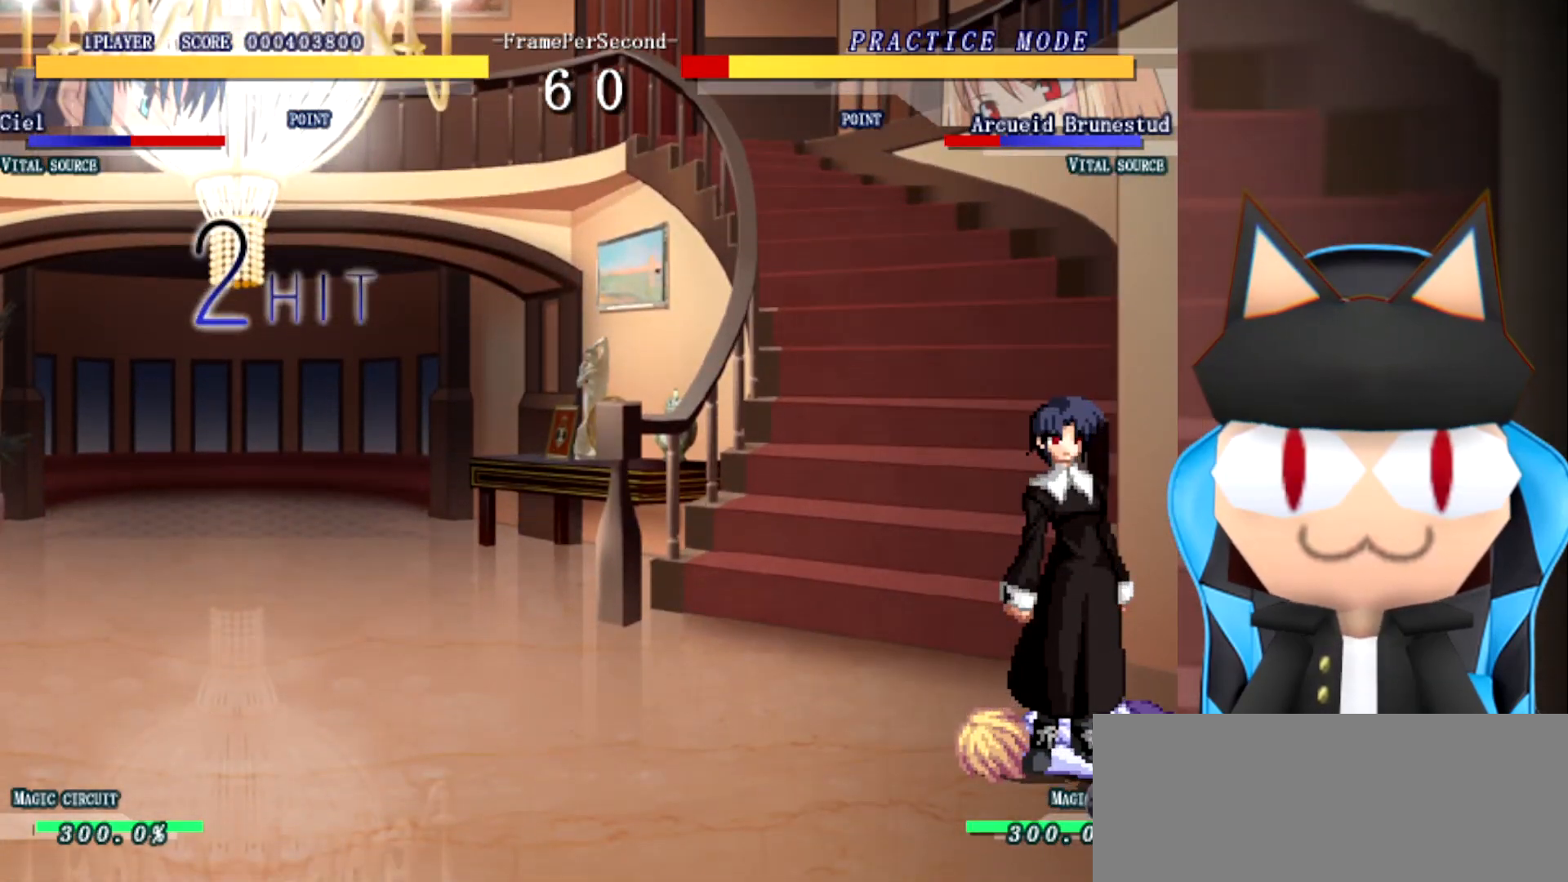
{"buttons": [], "left_stick": "up", "events": [[33, "left_stick", "up"]]}
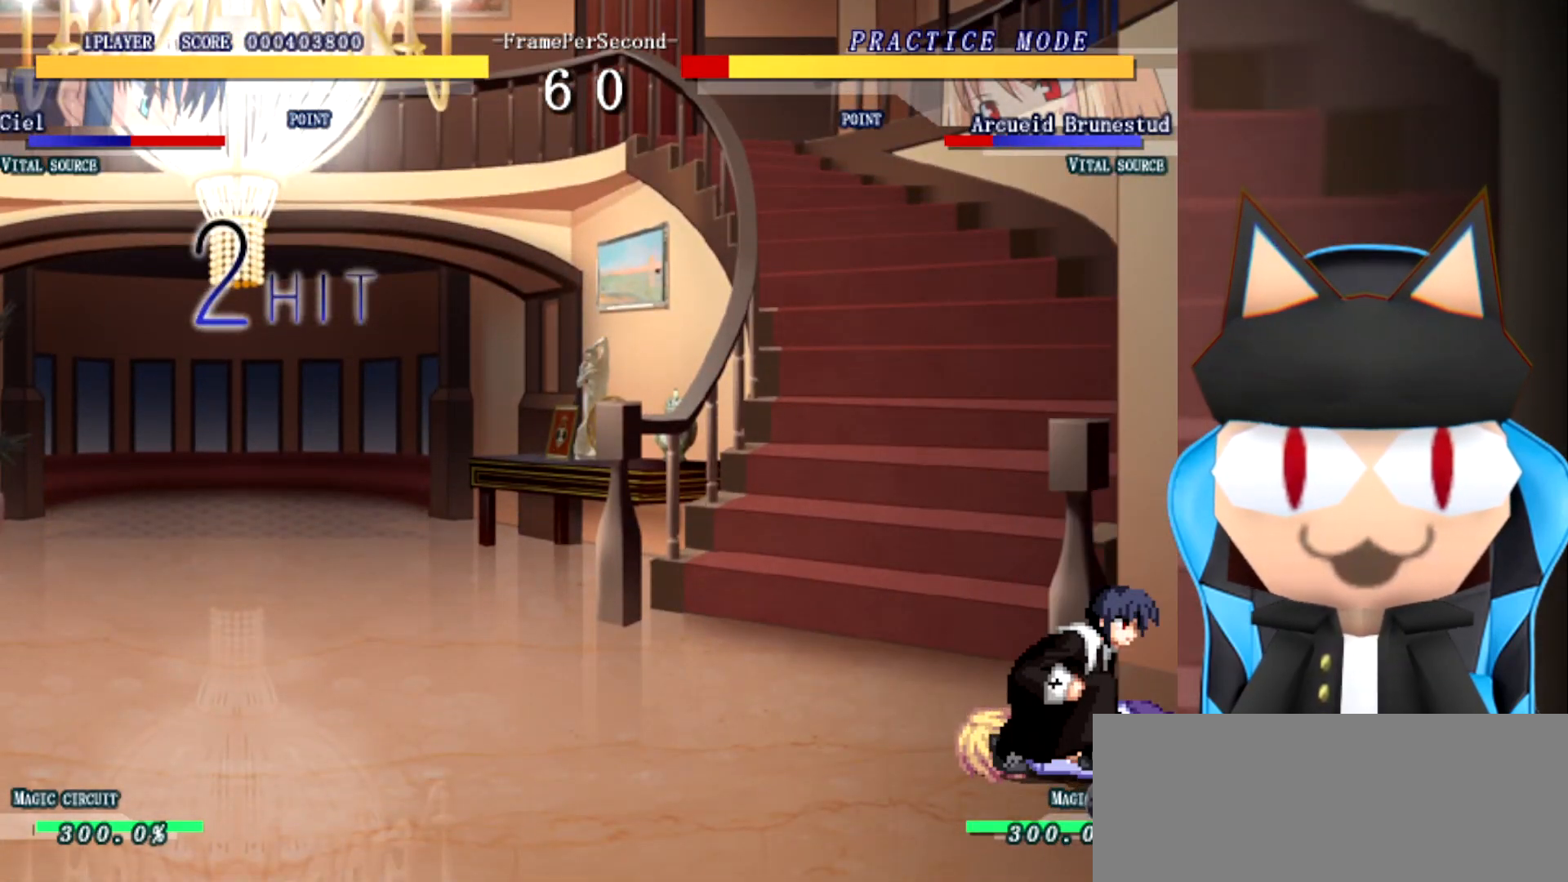
{"buttons": [], "left_stick": "up", "events": []}
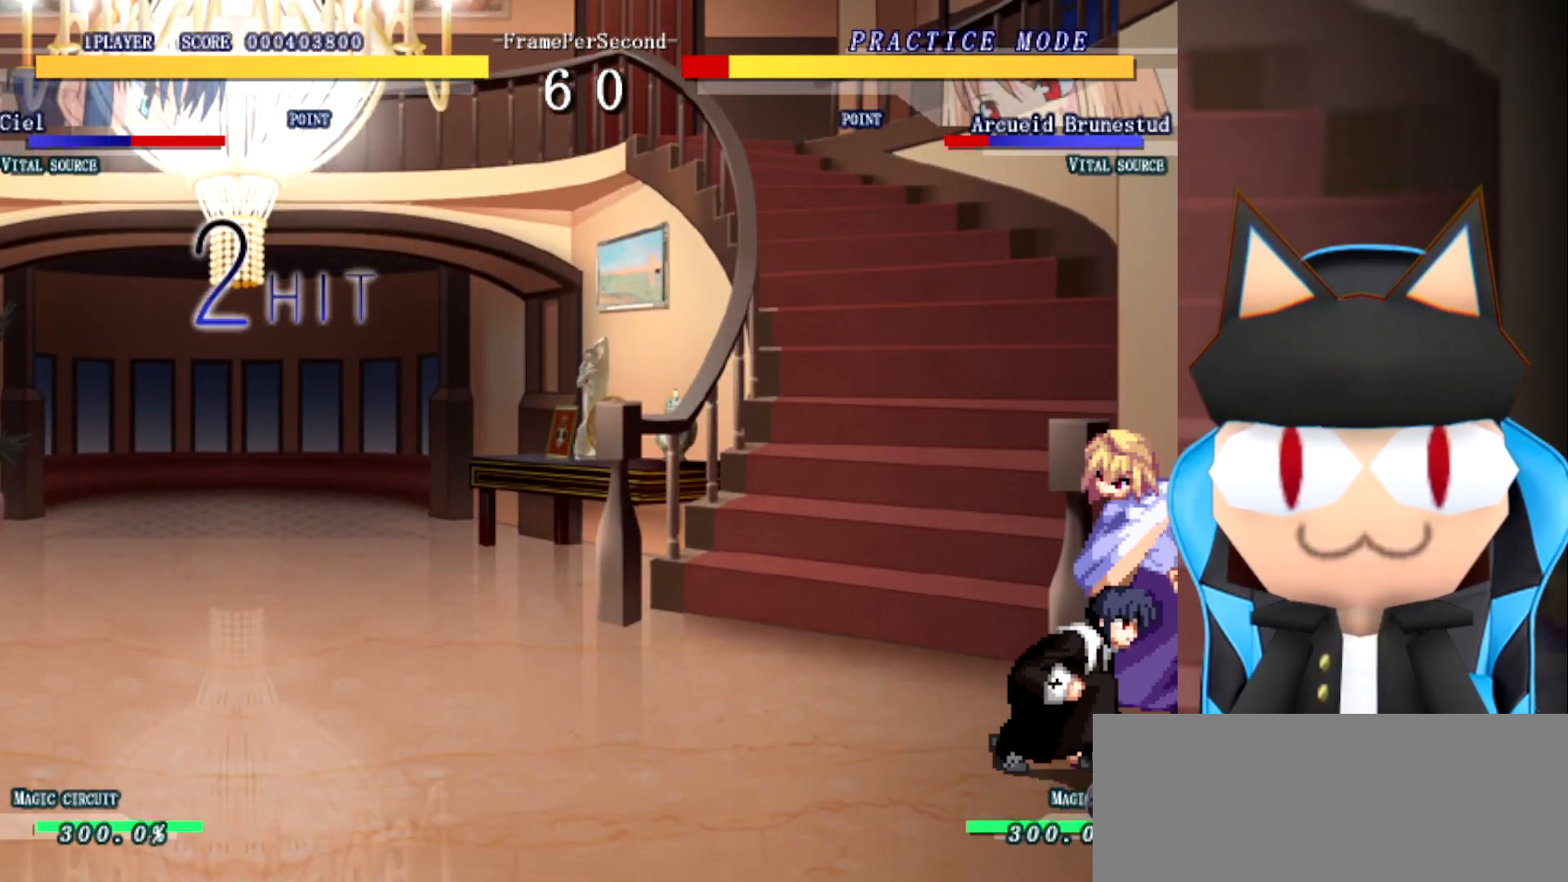
{"buttons": [], "left_stick": "up", "events": []}
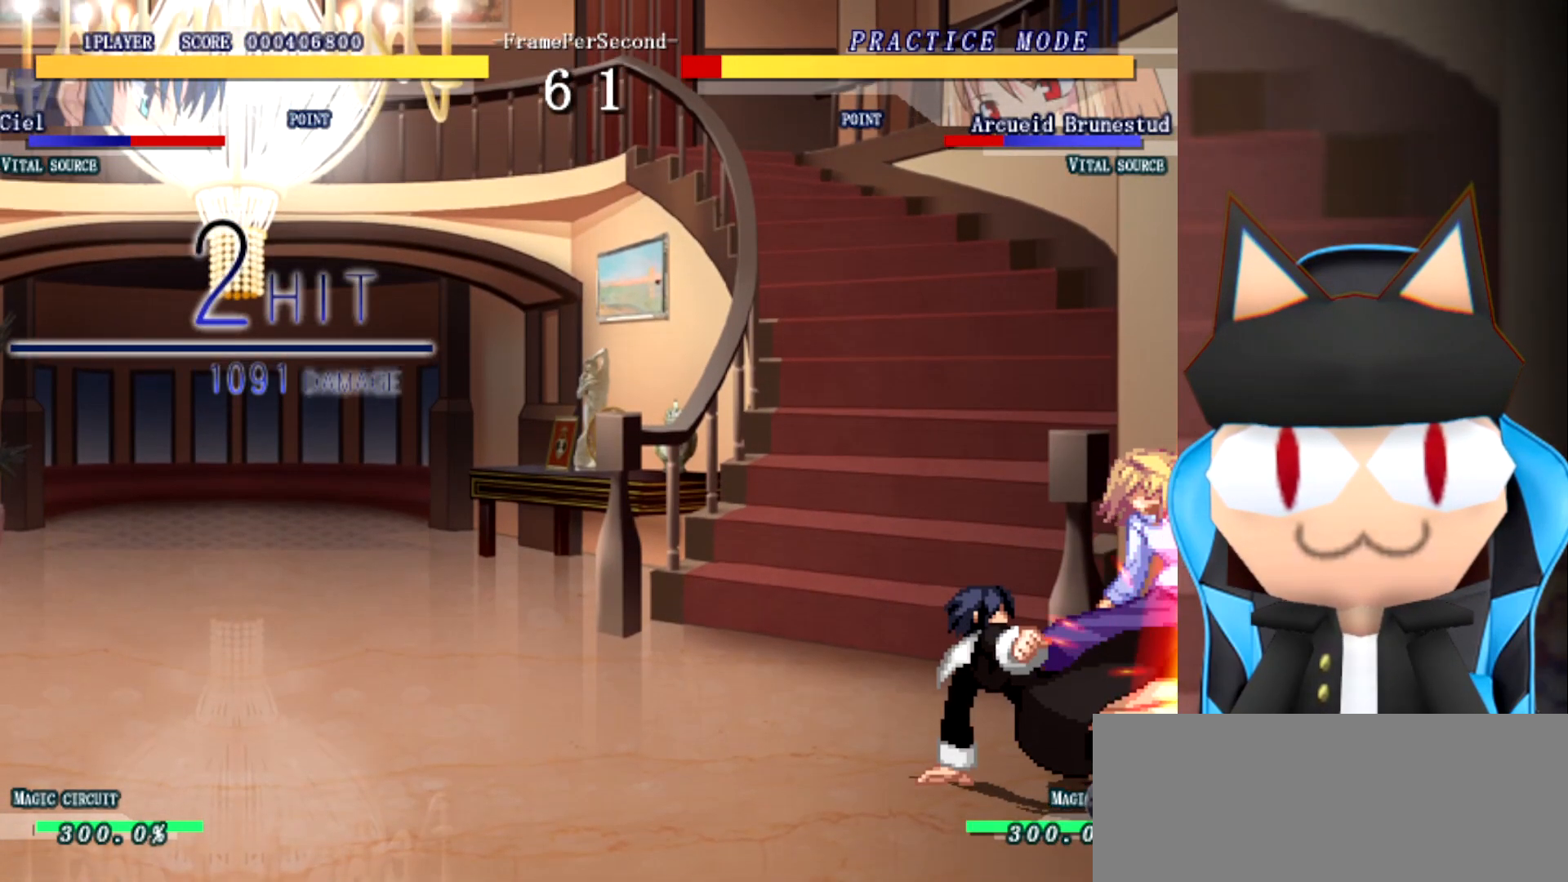
{"buttons": [], "left_stick": "down", "events": [[350, "left_stick", "down"]]}
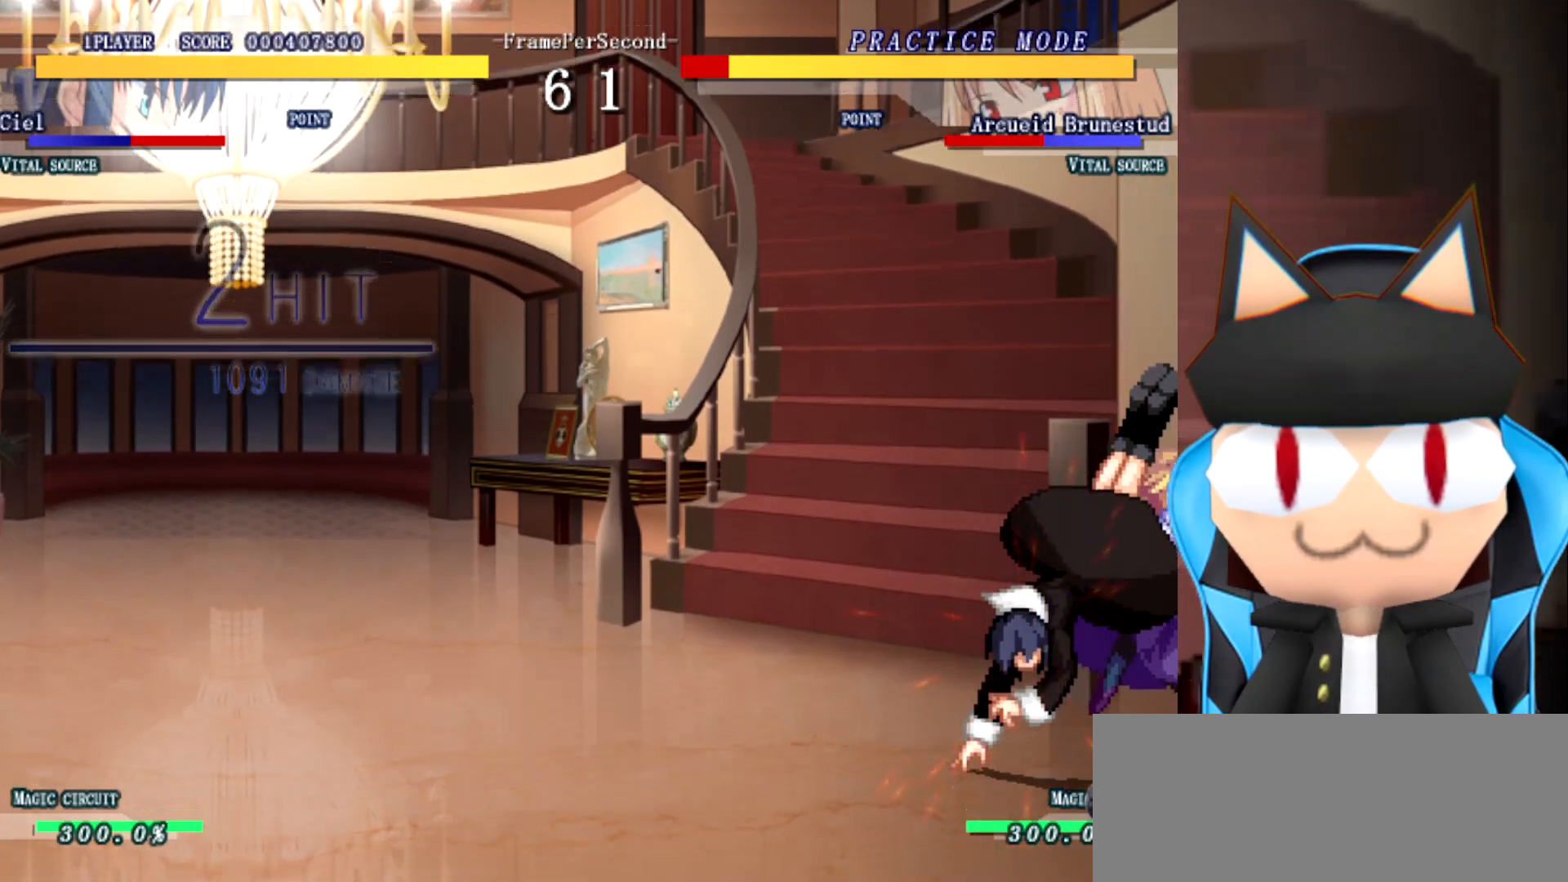
{"buttons": [], "left_stick": "up", "events": [[500, "left_stick", "up"]]}
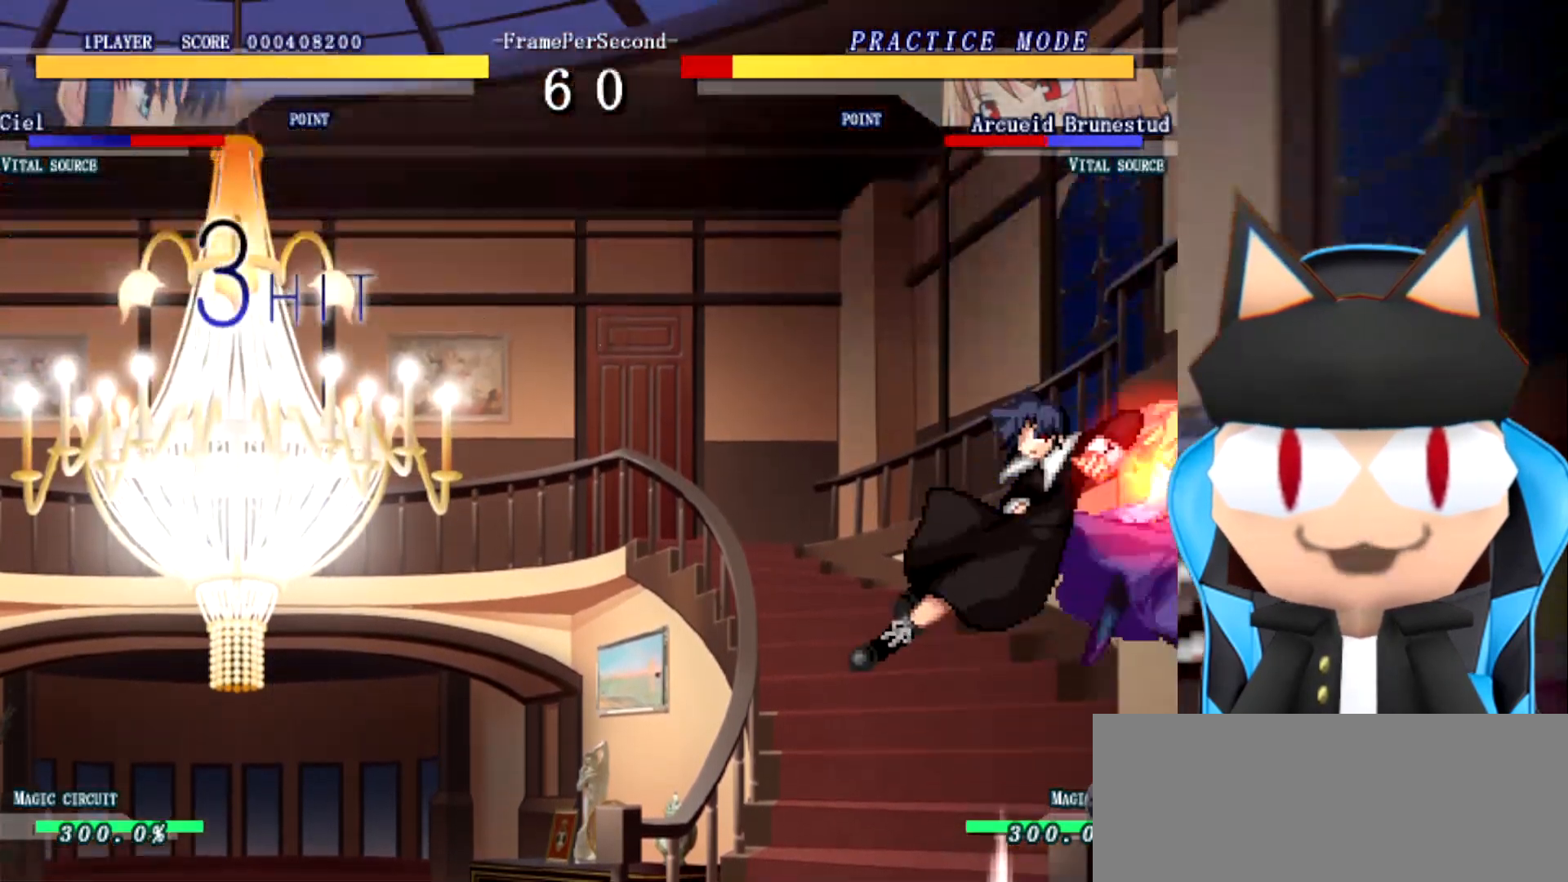
{"buttons": [], "left_stick": "up", "events": [[133, "left_stick", "right"], [183, "left_stick", "up"]]}
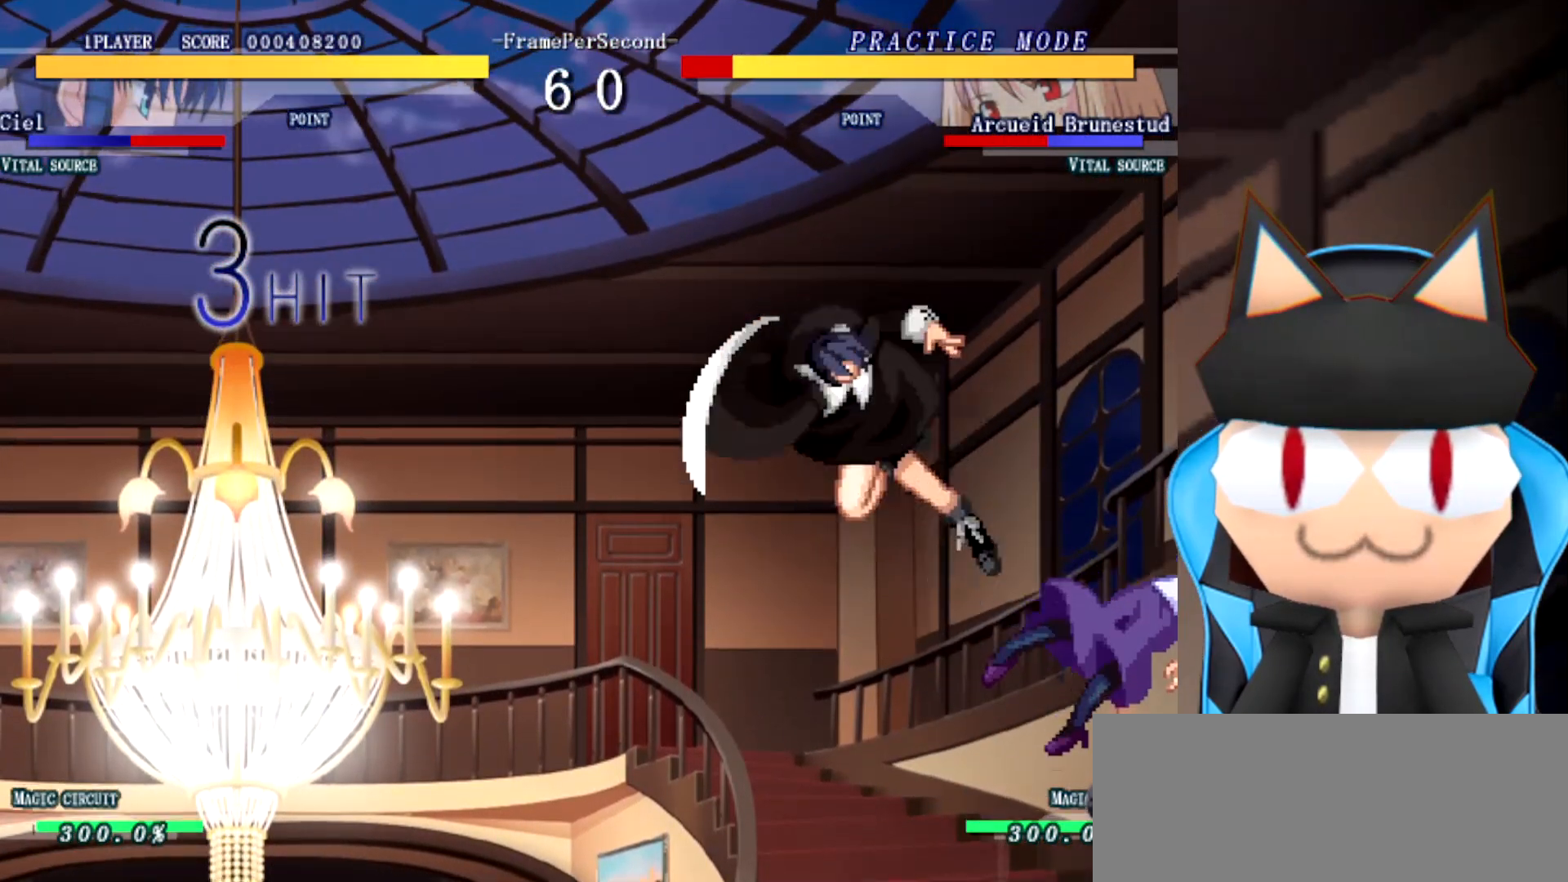
{"buttons": [], "left_stick": "up", "events": [[67, "left_stick", "right"], [117, "left_stick", "up"]]}
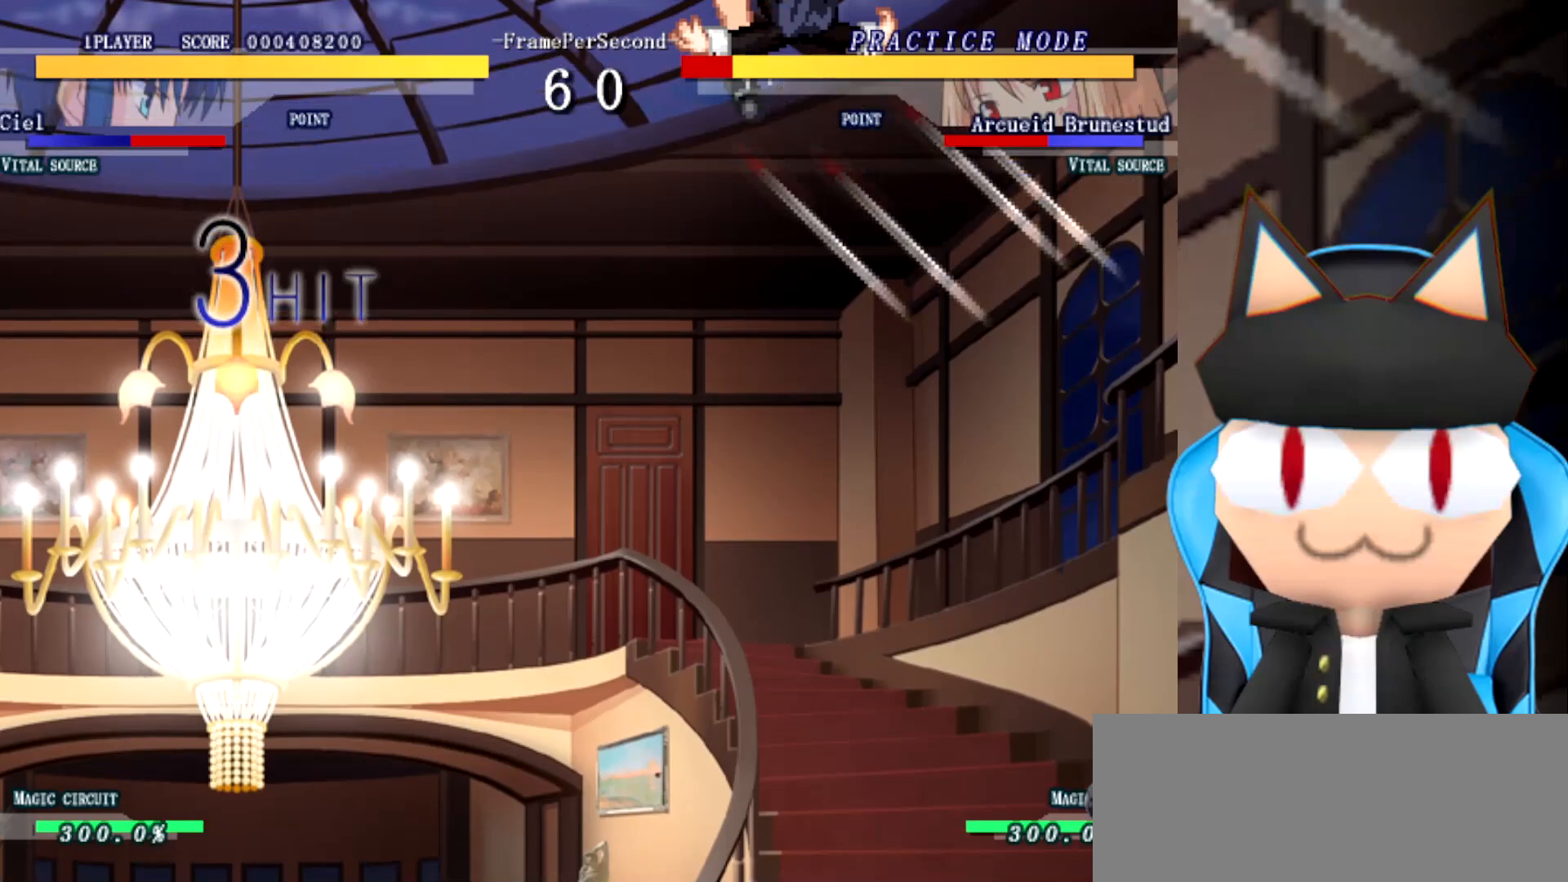
{"buttons": [], "left_stick": "center", "events": [[117, "left_stick", "center"]]}
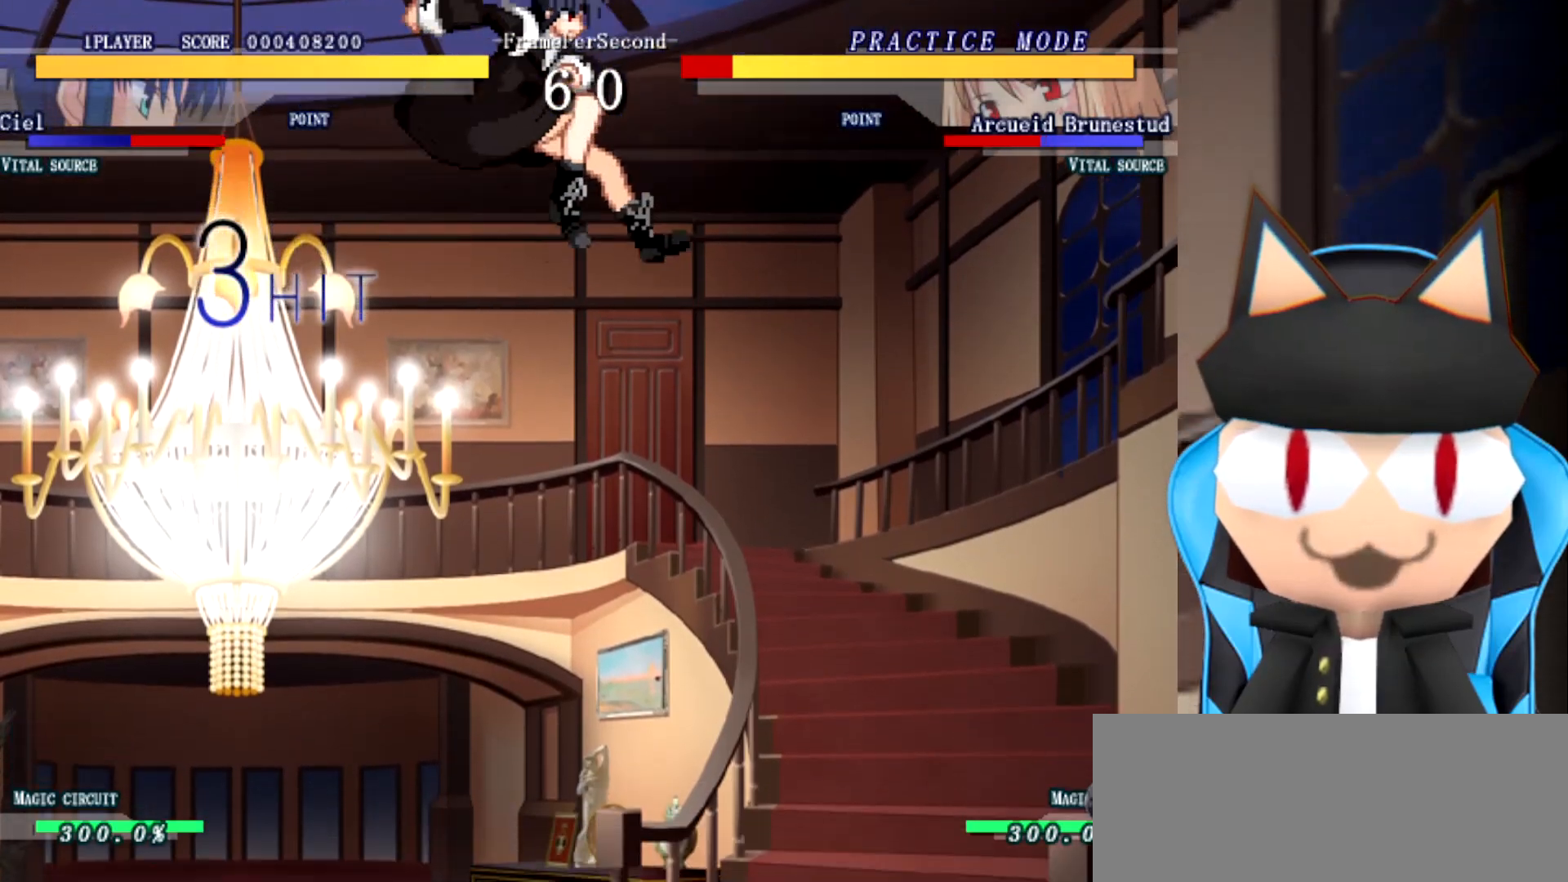
{"buttons": [], "left_stick": "left", "events": [[133, "left_stick", "left"], [183, "left_stick", "center"], [250, "left_stick", "left"], [300, "left_stick", "center"], [367, "left_stick", "left"], [433, "left_stick", "center"], [483, "left_stick", "left"]]}
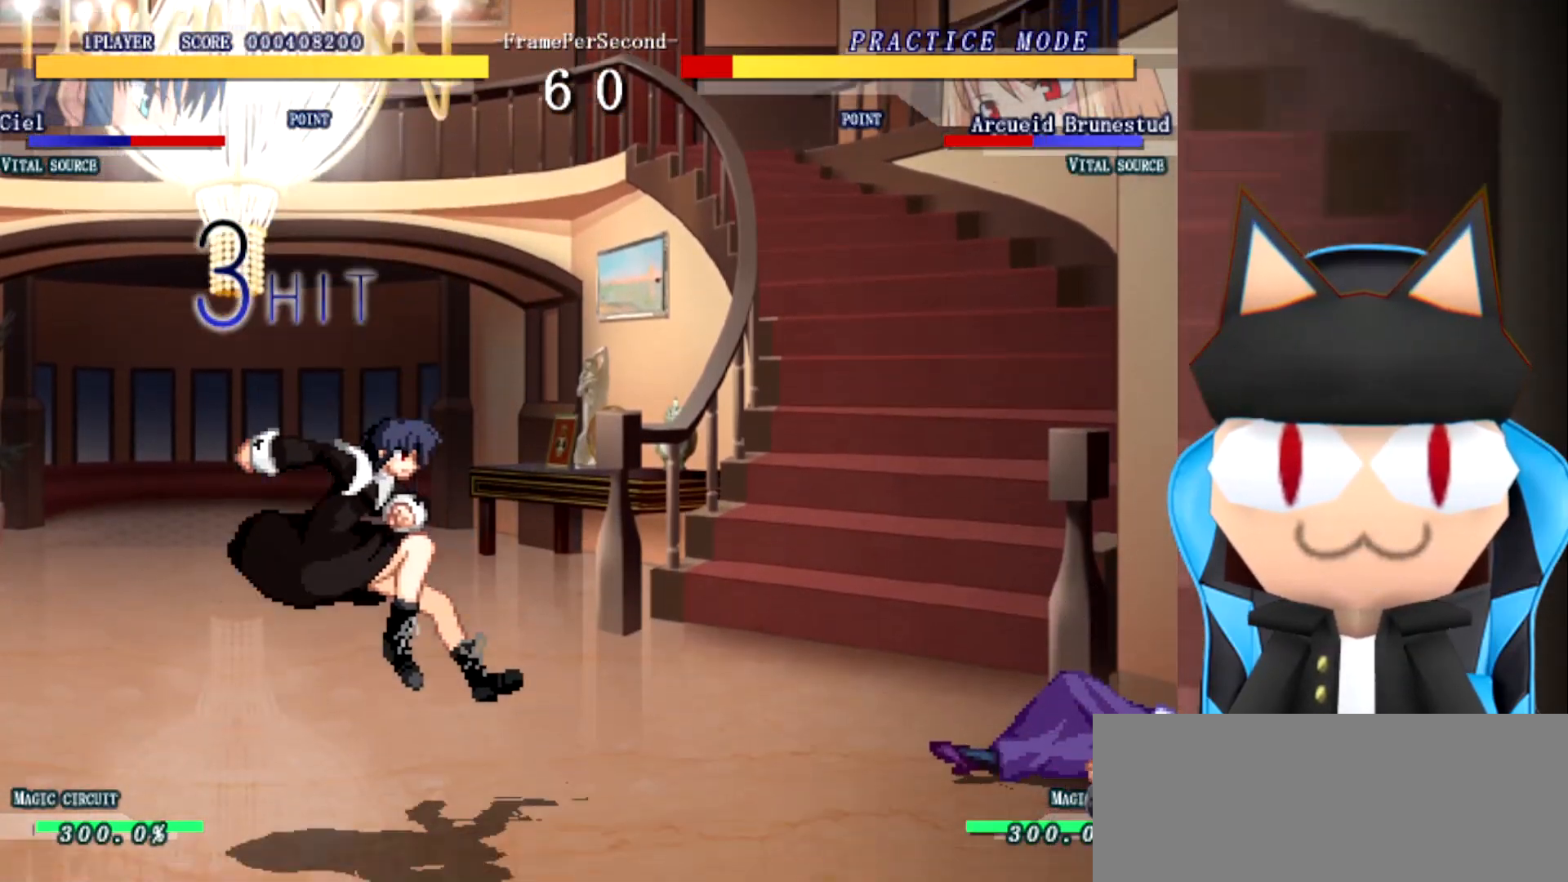
{"buttons": [], "left_stick": "left", "events": [[33, "left_stick", "center"], [100, "left_stick", "left"], [167, "left_stick", "center"], [217, "left_stick", "left"], [267, "left_stick", "center"], [333, "left_stick", "left"]]}
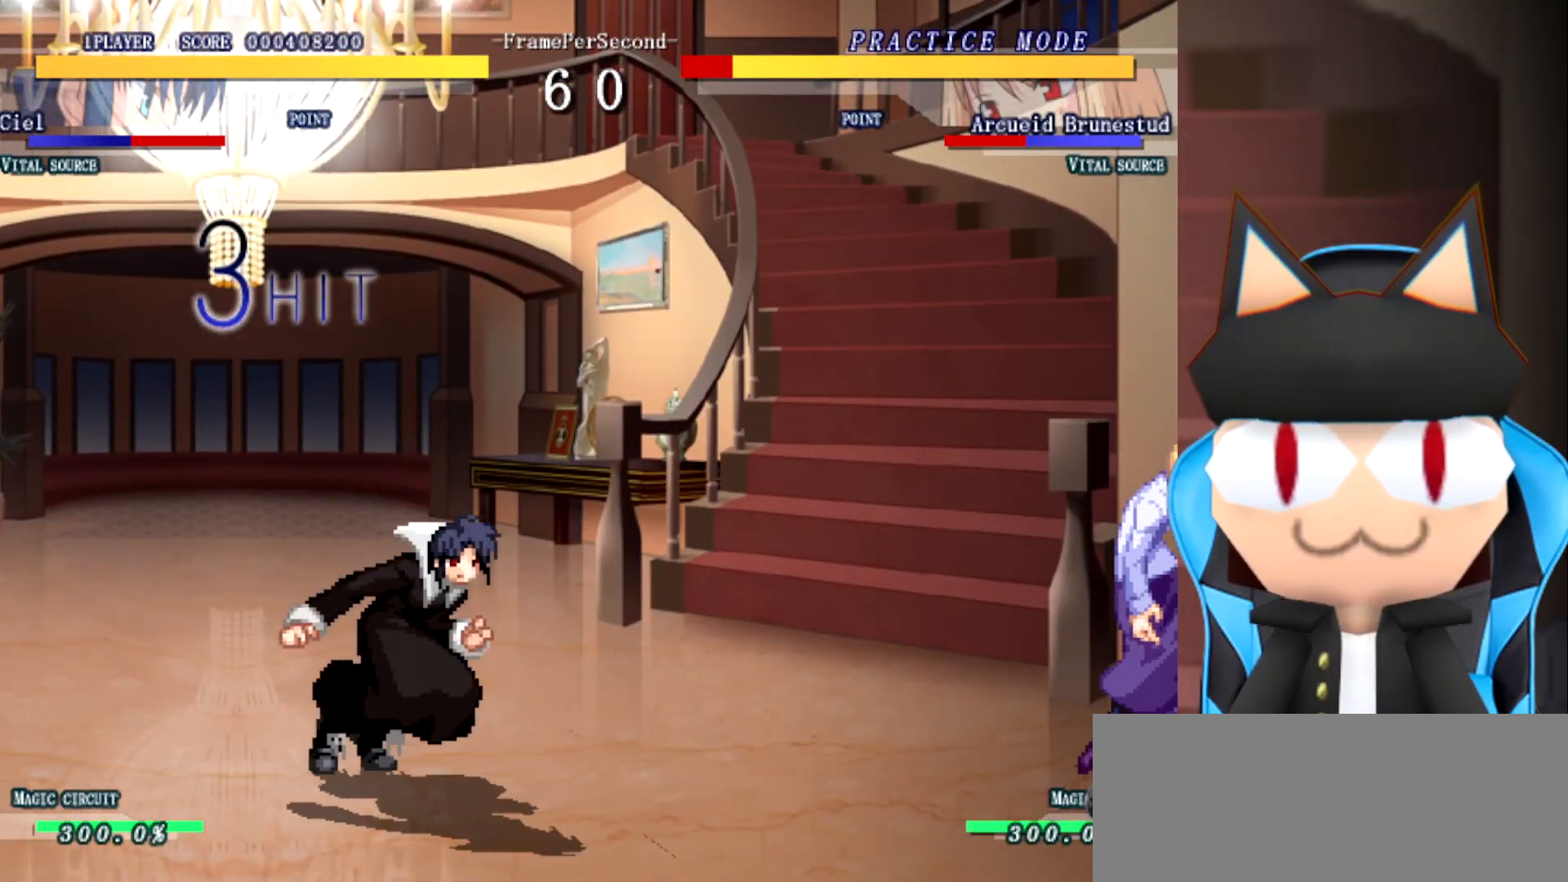
{"buttons": [], "left_stick": "left", "events": []}
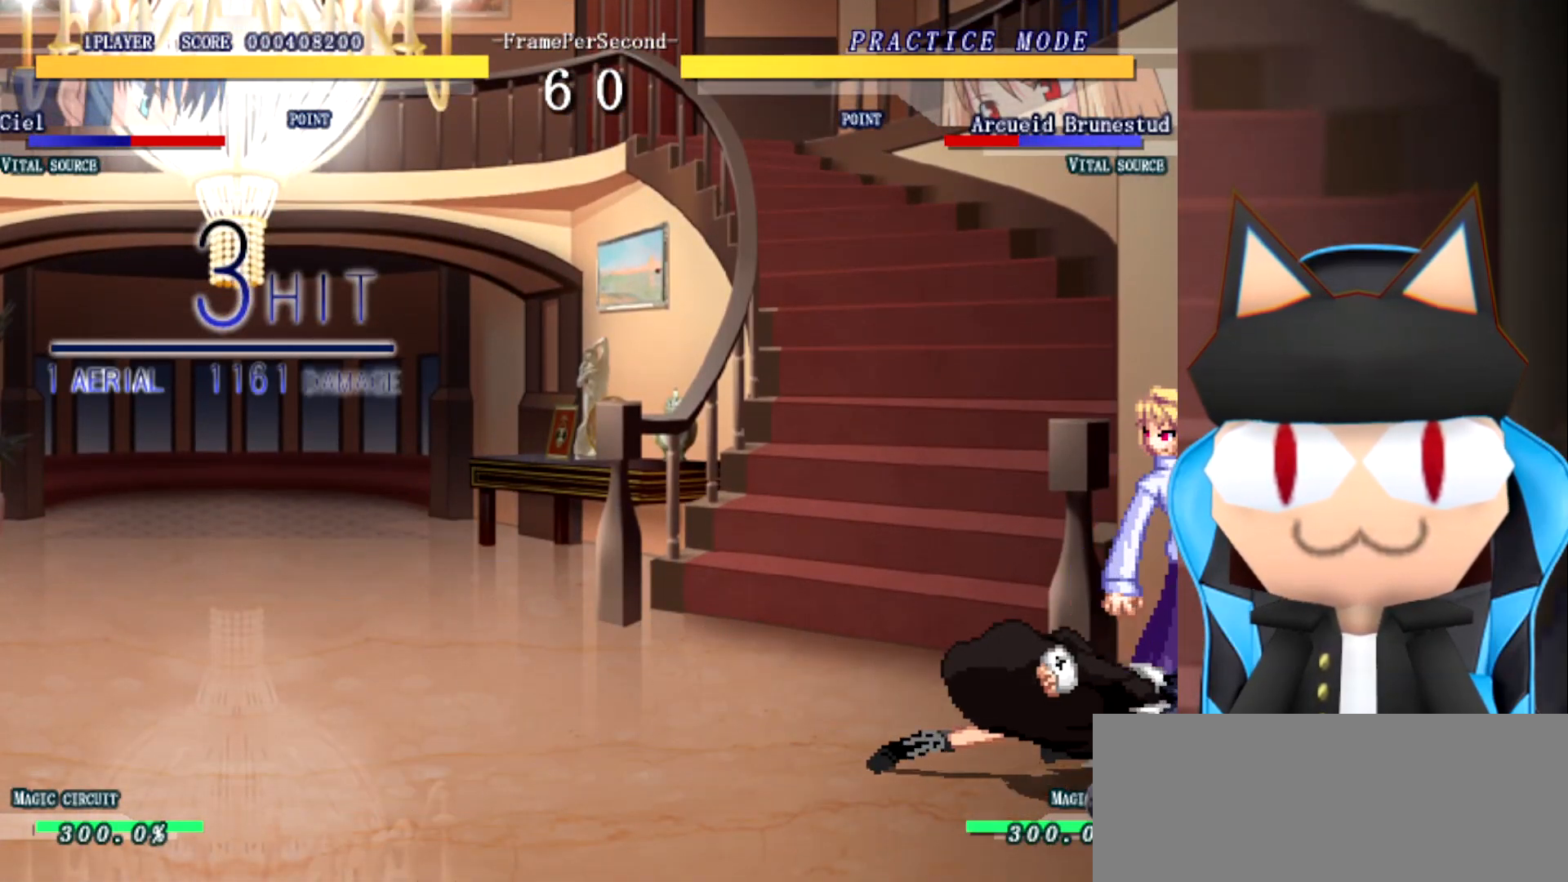
{"buttons": [], "left_stick": "up", "events": [[133, "left_stick", "up"]]}
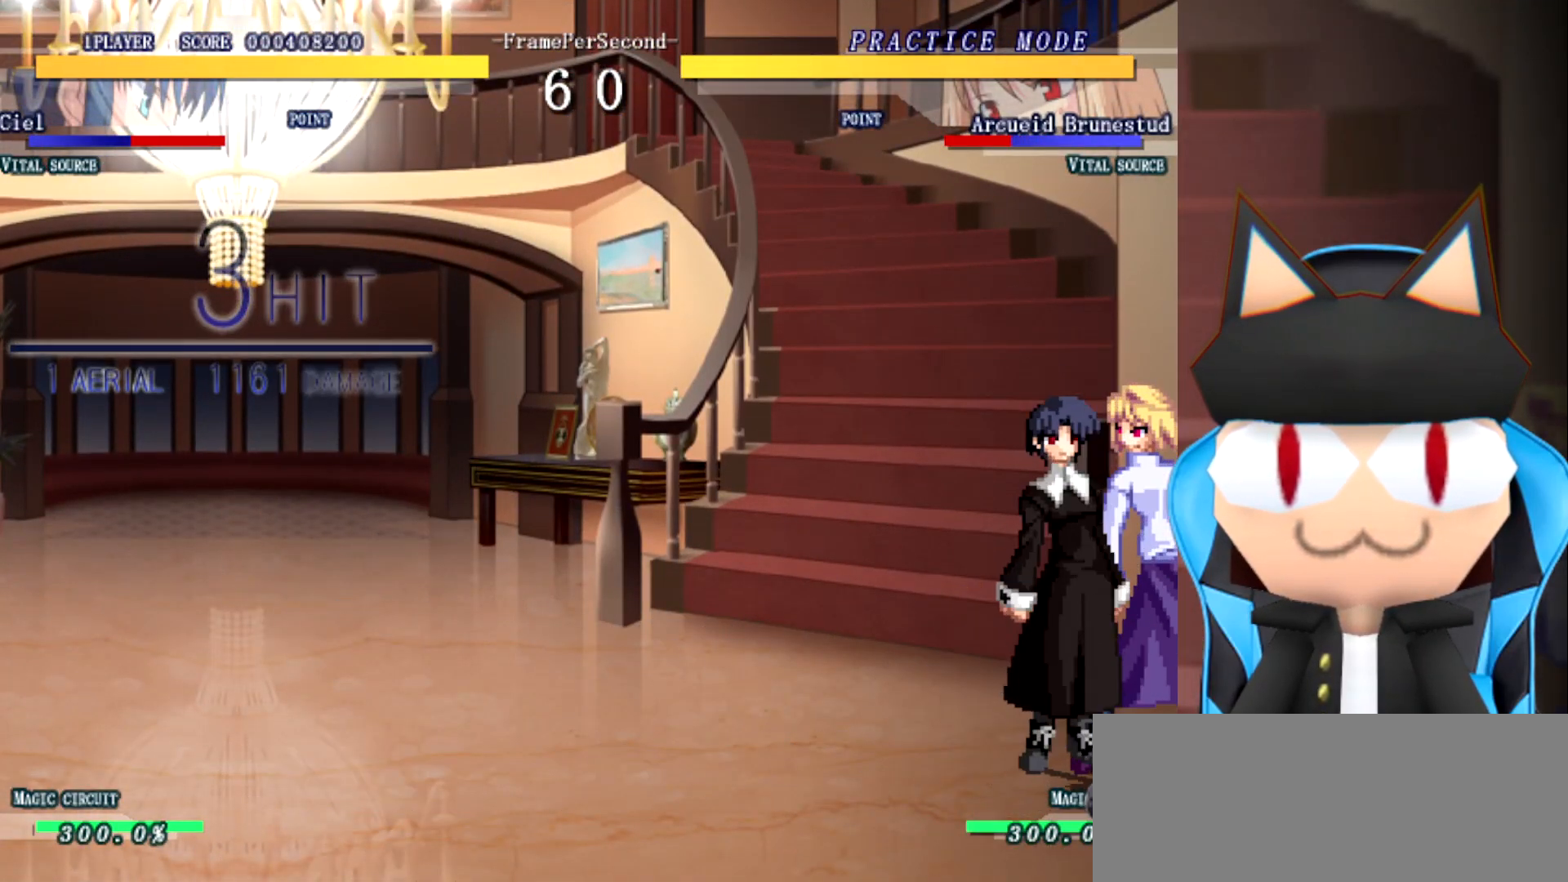
{"buttons": [], "left_stick": "up", "events": []}
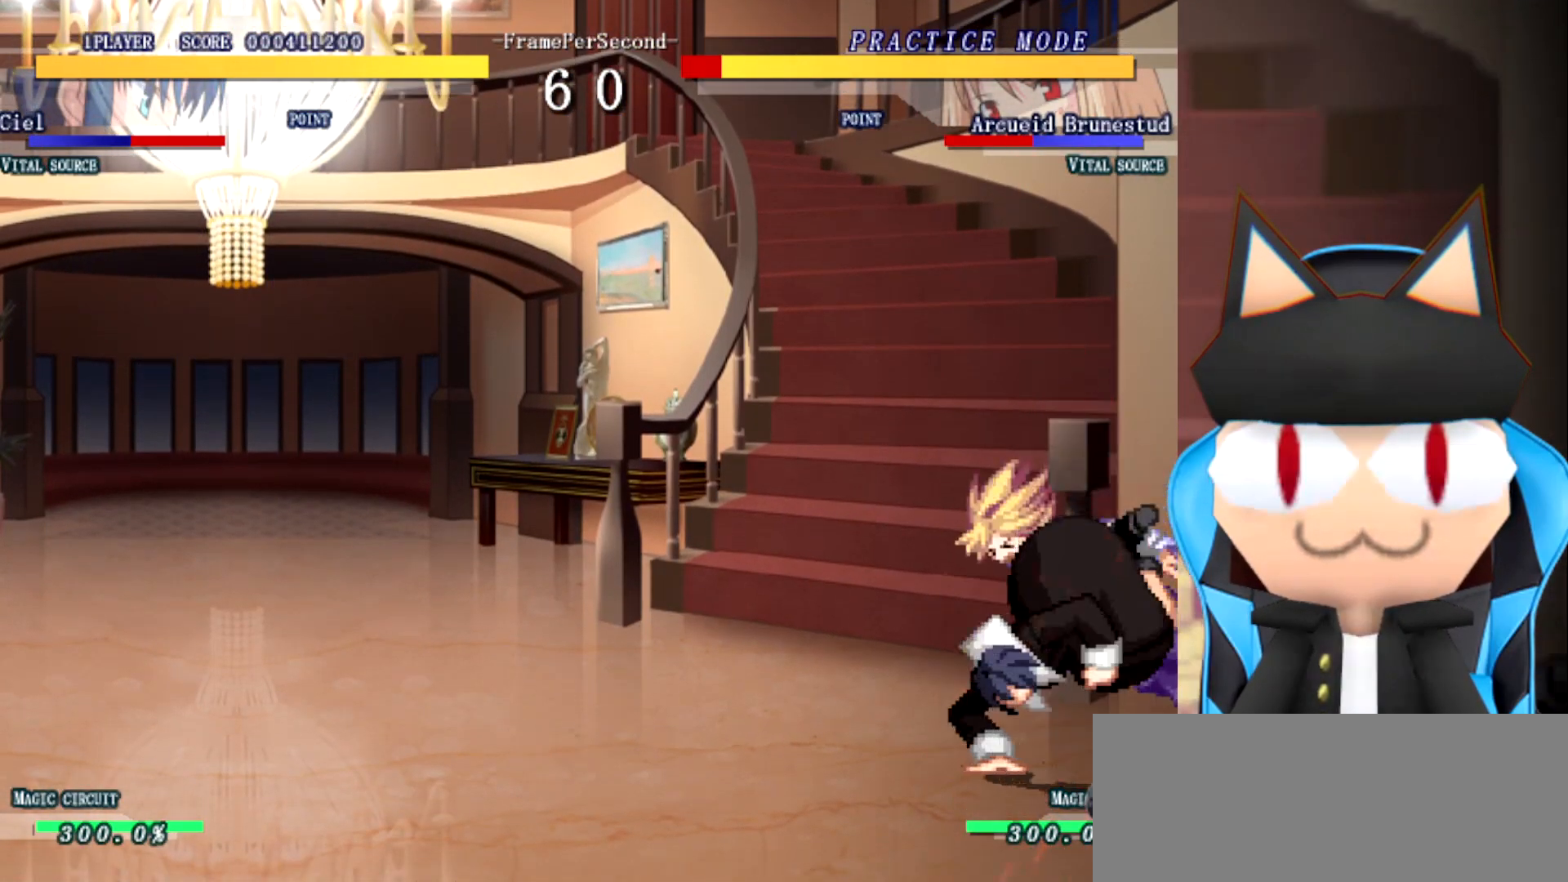
{"buttons": [], "left_stick": "down", "events": [[267, "left_stick", "down"]]}
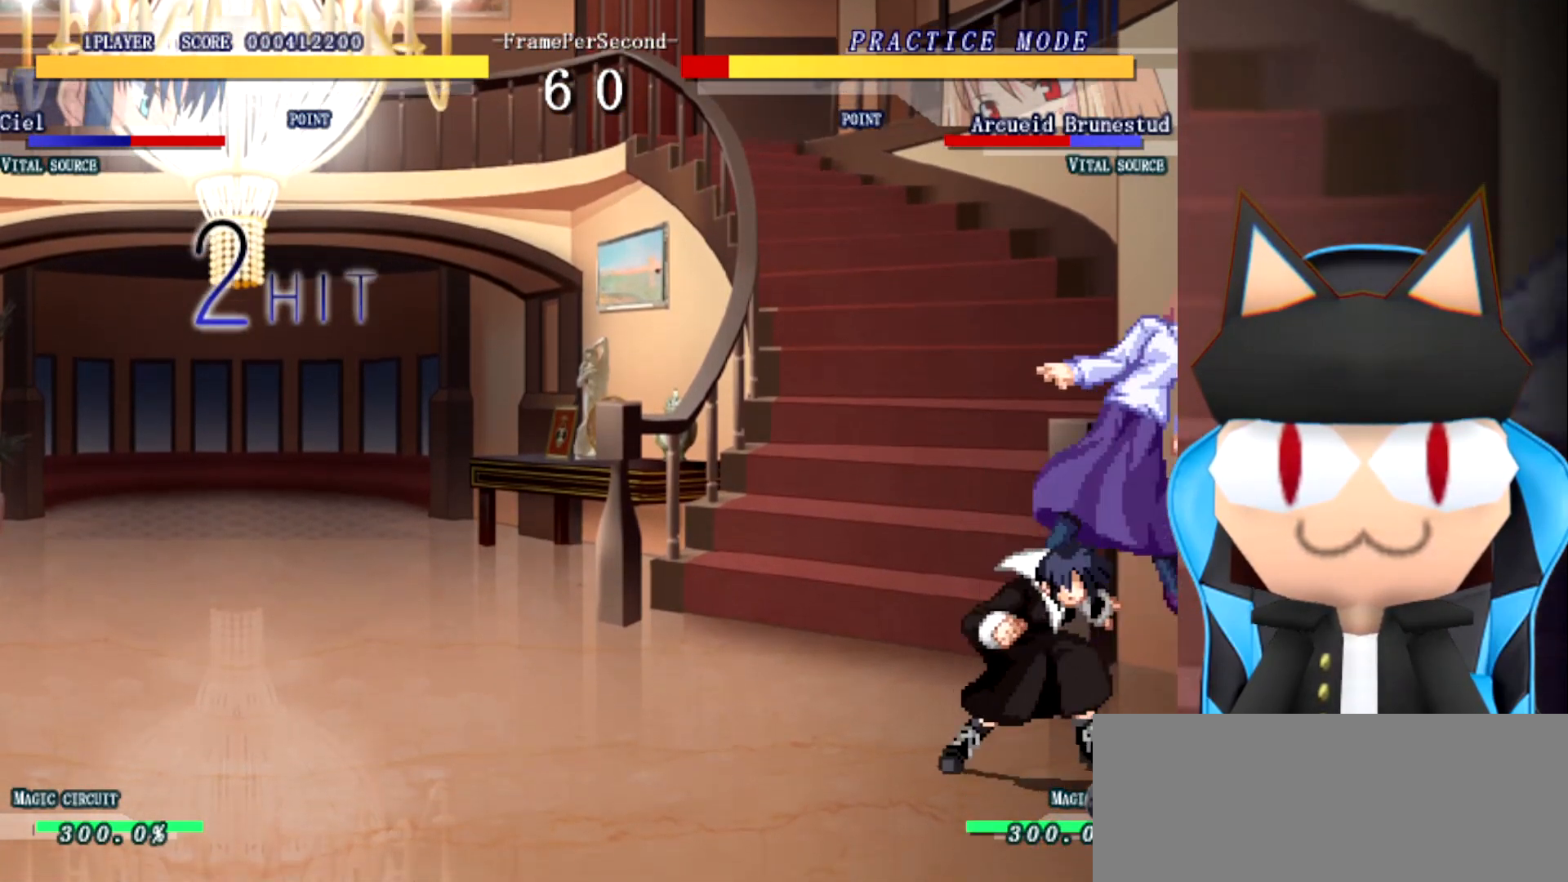
{"buttons": [], "left_stick": "up", "events": [[50, "left_stick", "left"], [167, "left_stick", "up"]]}
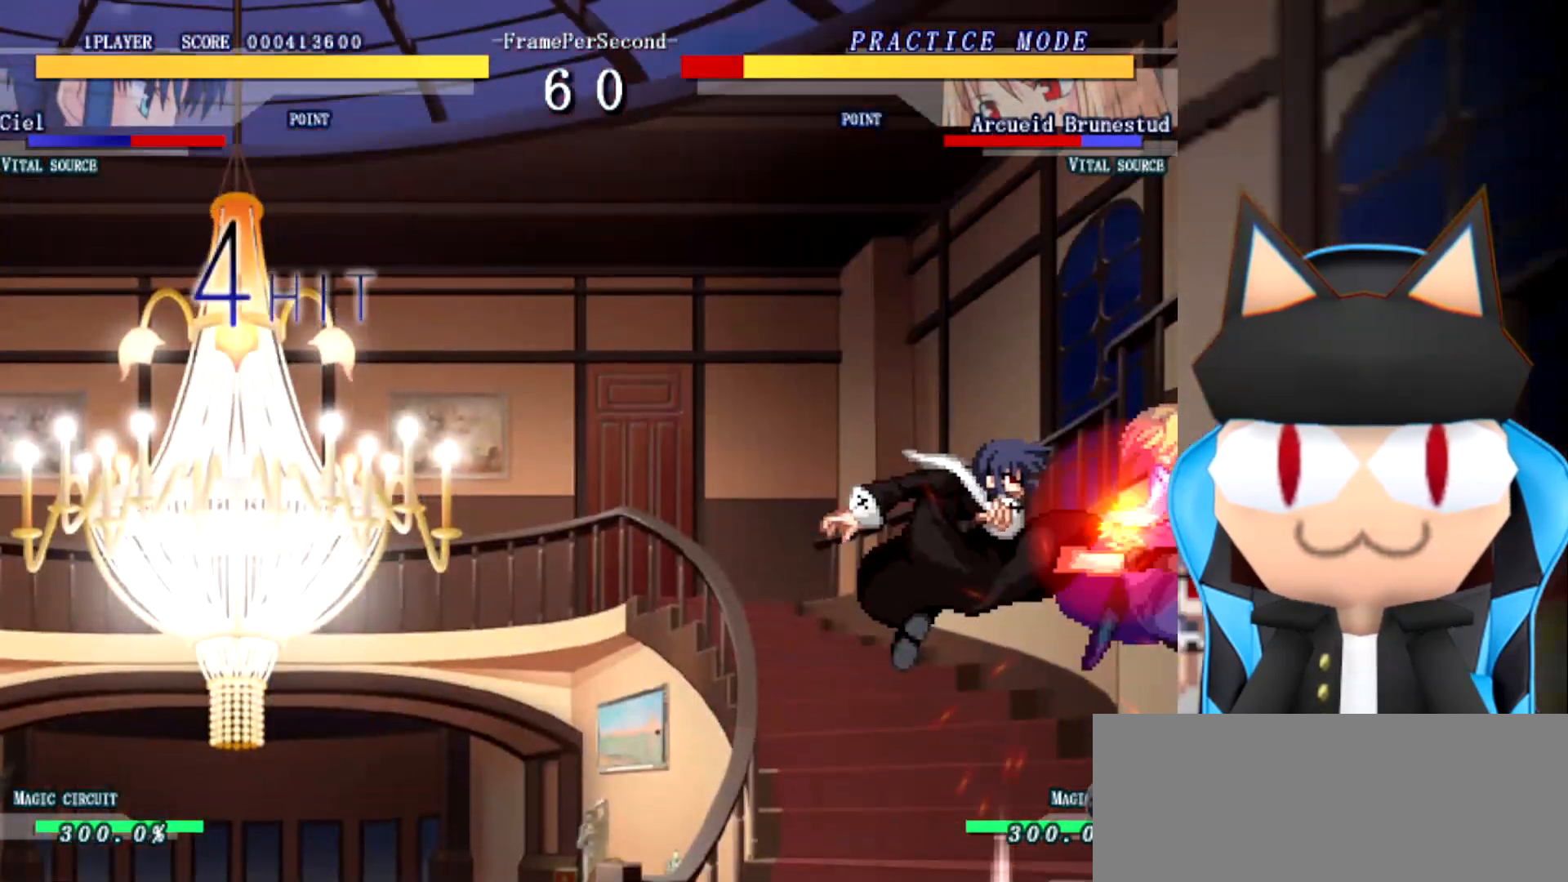
{"buttons": [], "left_stick": "up", "events": [[50, "left_stick", "right"], [117, "left_stick", "up"], [283, "left_stick", "right"], [333, "left_stick", "up"], [400, "left_stick", "right"], [467, "left_stick", "up"]]}
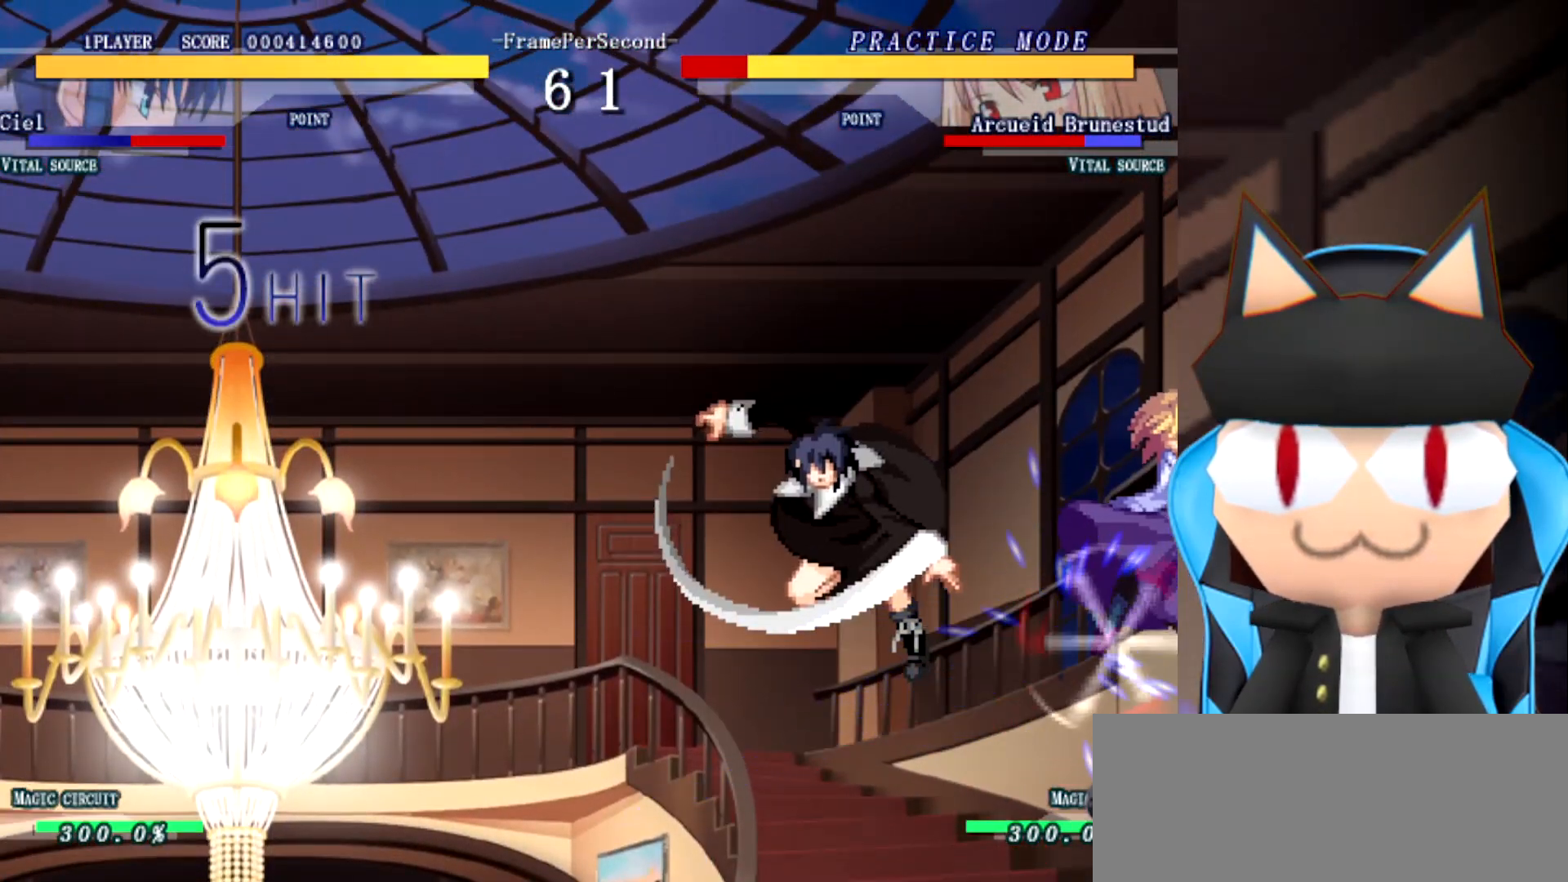
{"buttons": [], "left_stick": "up", "events": [[150, "left_stick", "right"], [200, "left_stick", "up"], [283, "left_stick", "right"], [333, "left_stick", "up"]]}
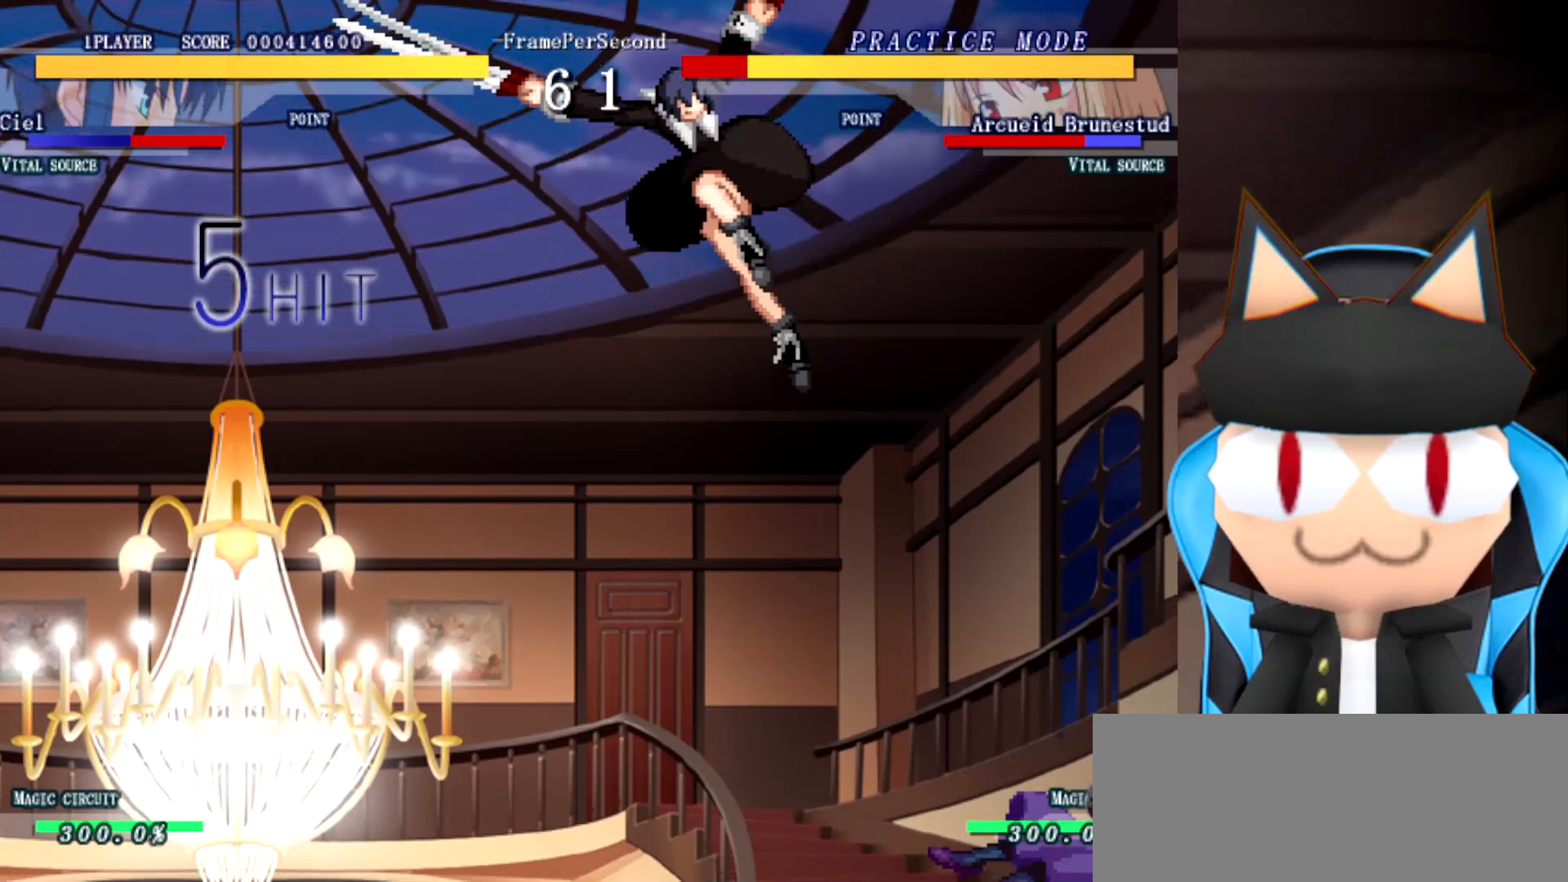
{"buttons": [], "left_stick": "center", "events": [[33, "left_stick", "right"], [83, "left_stick", "up"], [300, "left_stick", "right"], [400, "left_stick", "center"]]}